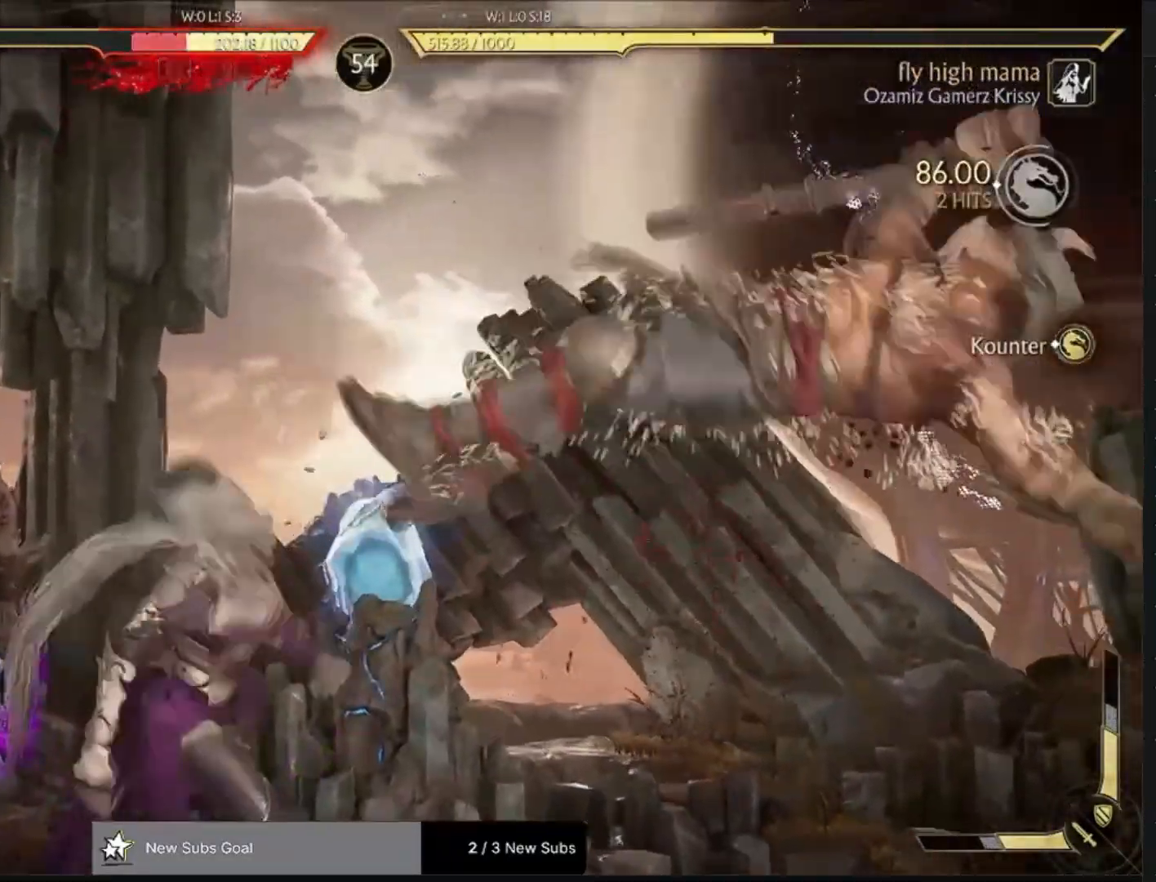
Gameplay with a controller (PlayStation layout); each line is a JSON object with the inputs held at the frame after it. "events" lists button and stick changes between this image and that frame as [ms after this image, input, new state], when the widget could be followed in between.
{"buttons": [], "left_stick": "center", "right_stick": "center", "events": []}
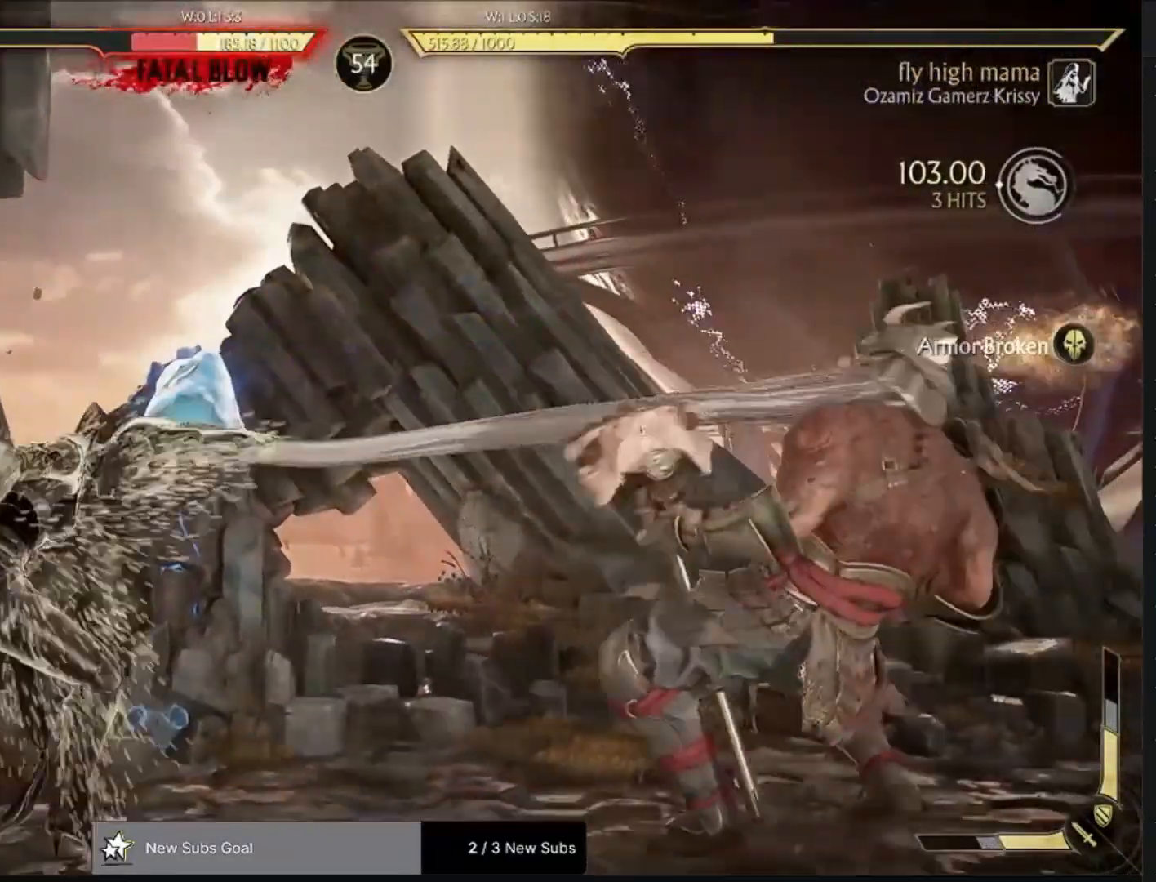
{"buttons": [], "left_stick": "center", "right_stick": "center", "events": []}
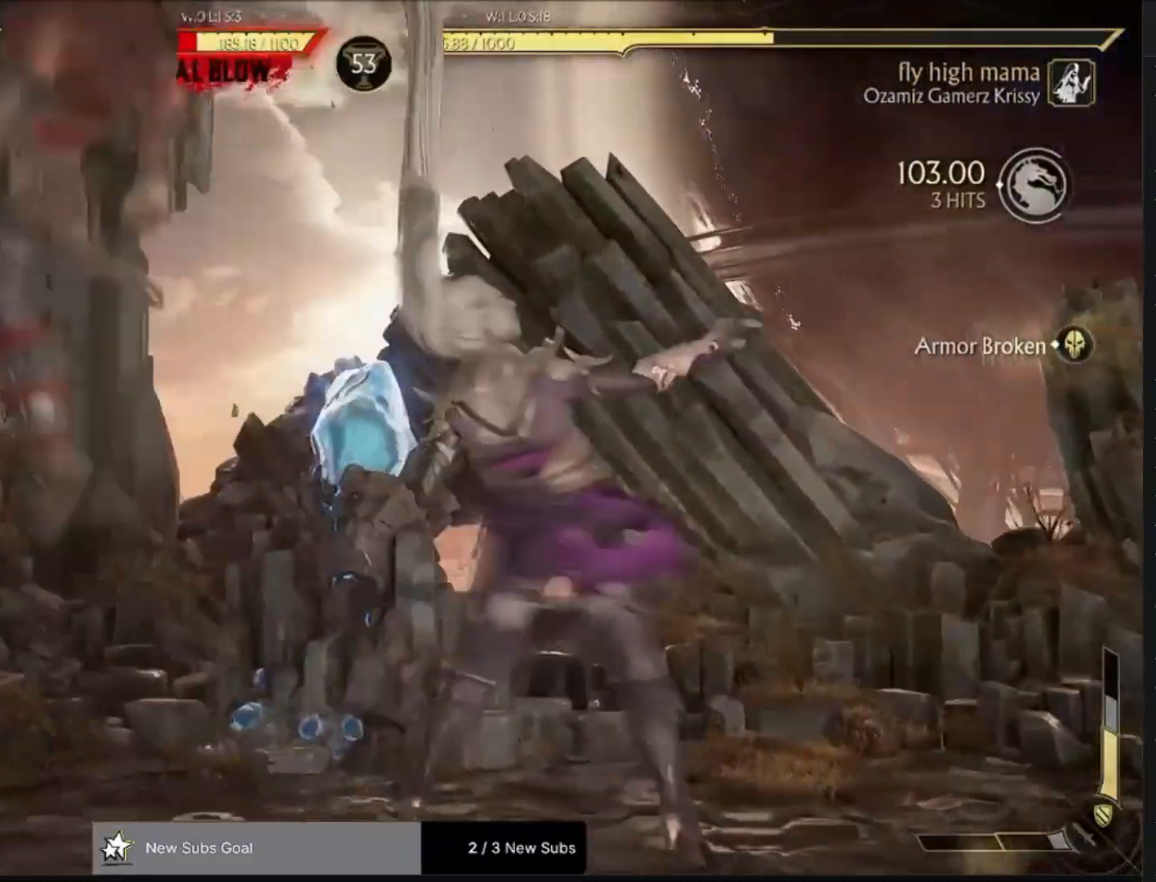
{"buttons": [], "left_stick": "center", "right_stick": "center", "events": []}
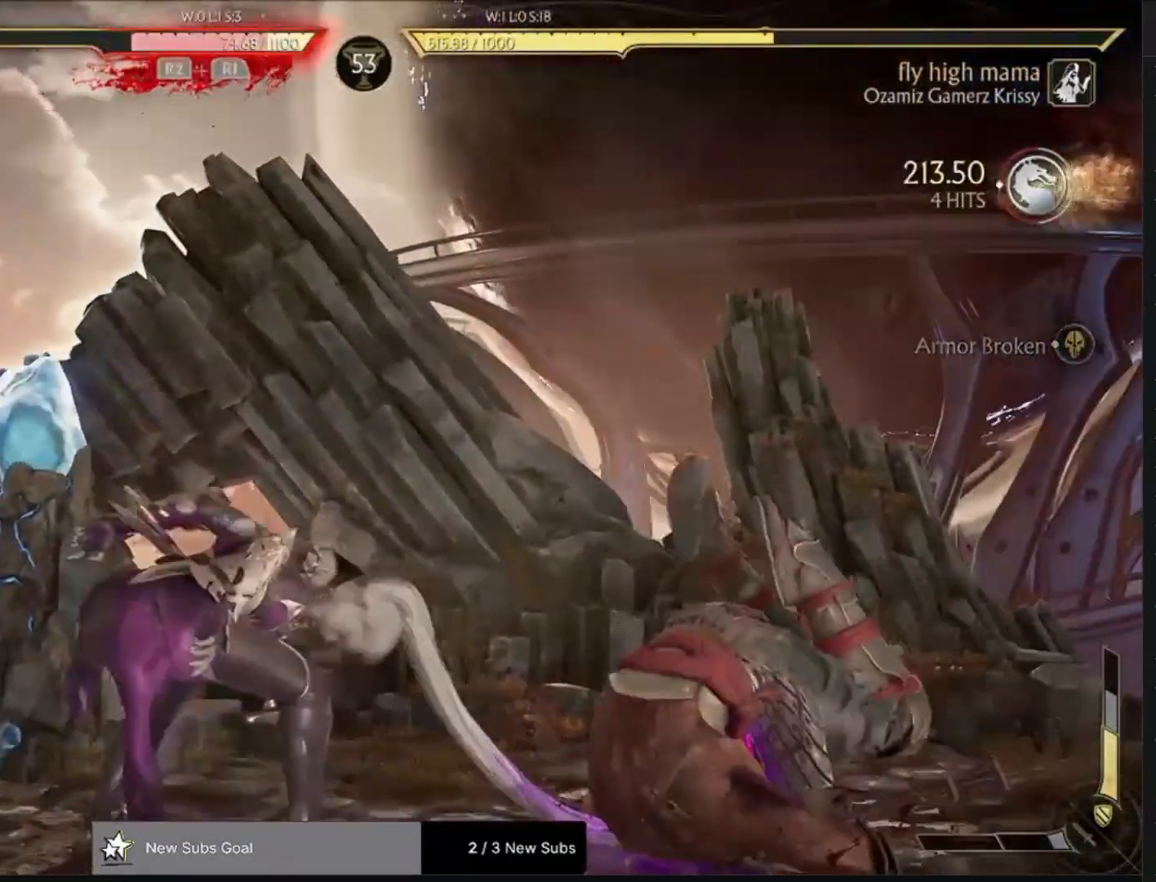
{"buttons": [], "left_stick": "center", "right_stick": "center", "events": []}
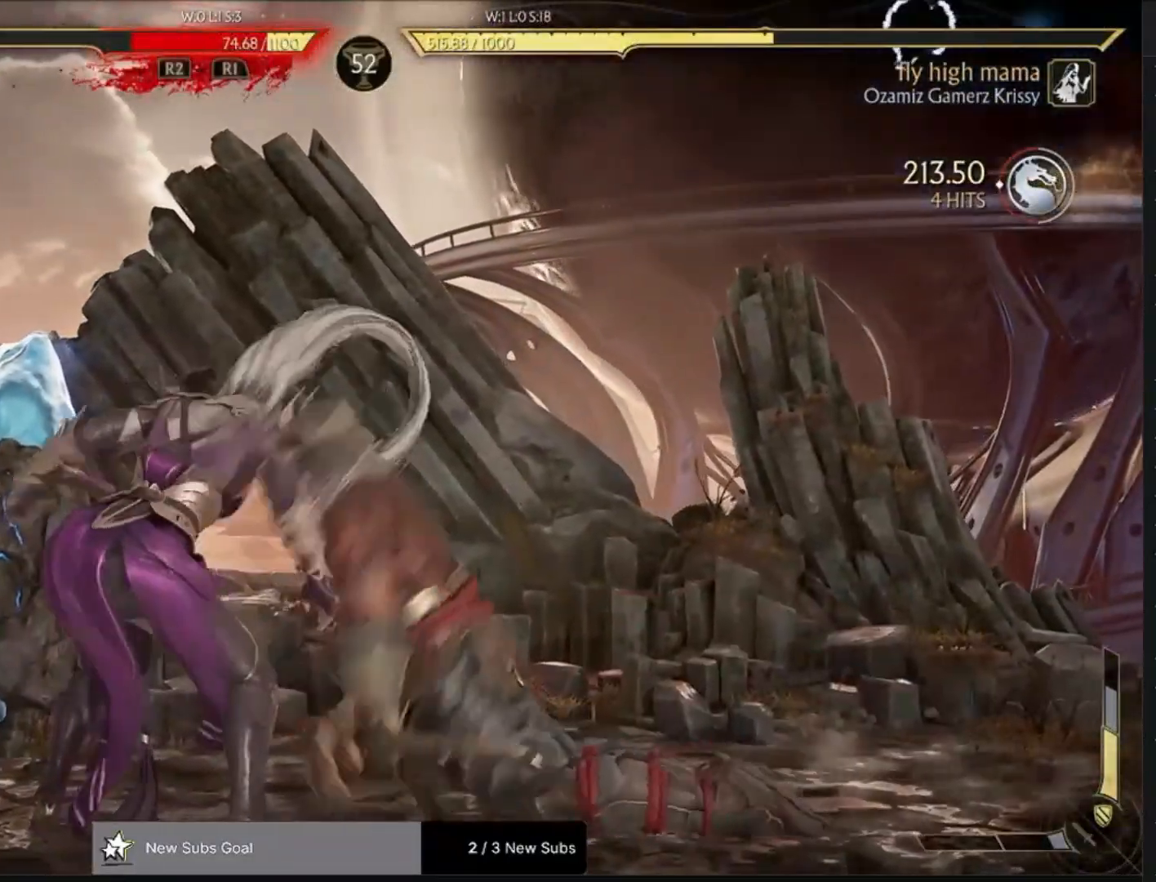
{"buttons": [], "left_stick": "center", "right_stick": "center", "events": []}
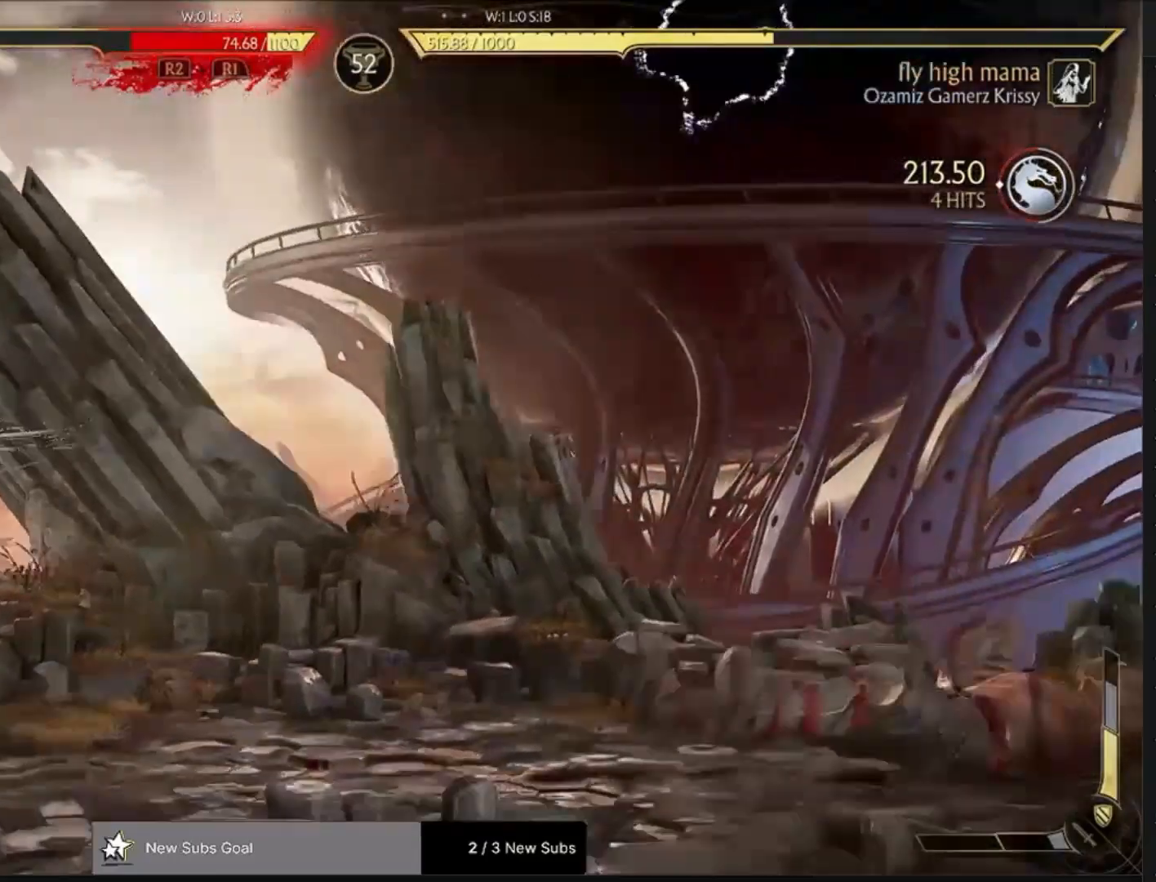
{"buttons": ["DPAD_LEFT"], "left_stick": "center", "right_stick": "center", "events": [[50, "DPAD_LEFT", "down"], [167, "DPAD_LEFT", "up"], [250, "DPAD_LEFT", "down"], [367, "DPAD_LEFT", "up"], [450, "DPAD_LEFT", "down"]]}
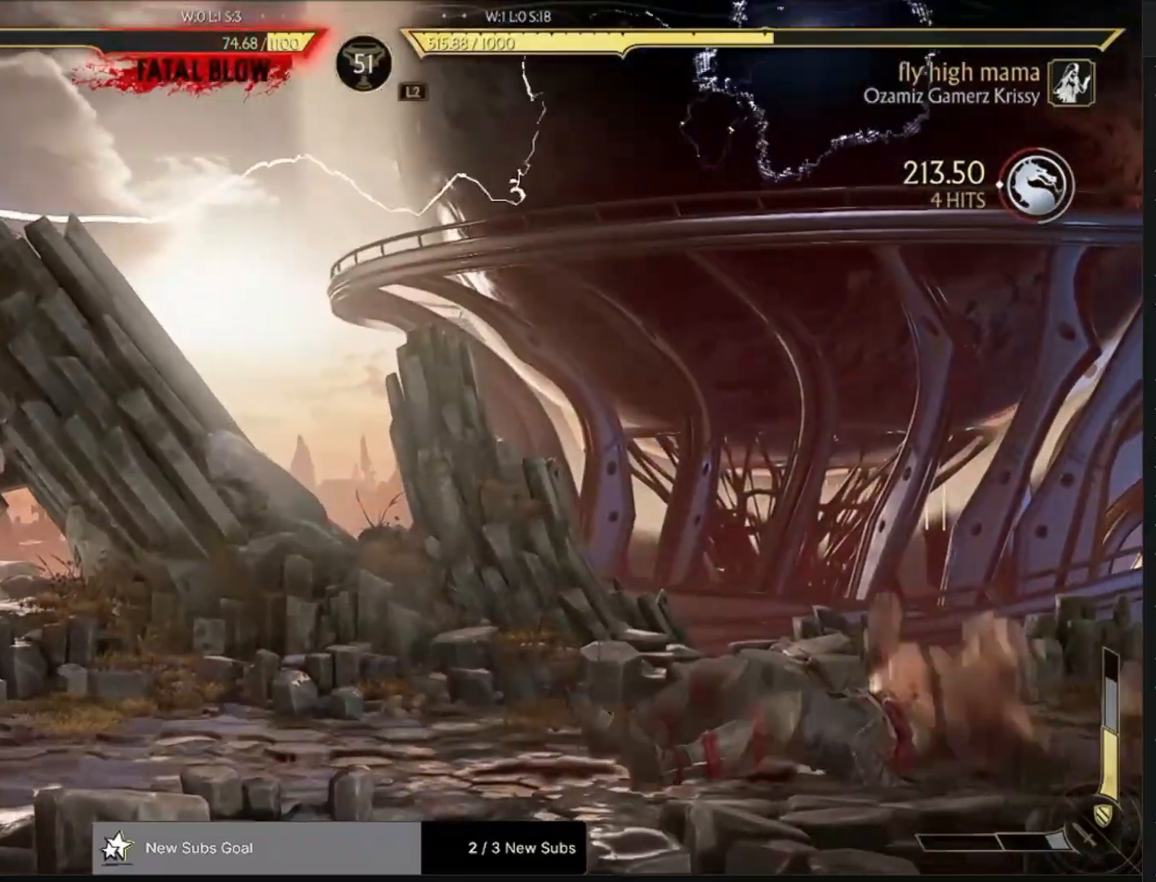
{"buttons": ["R1"], "left_stick": "center", "right_stick": "center", "events": [[83, "DPAD_LEFT", "up"], [133, "DPAD_LEFT", "down"], [250, "R1", "down"], [283, "DPAD_LEFT", "up"]]}
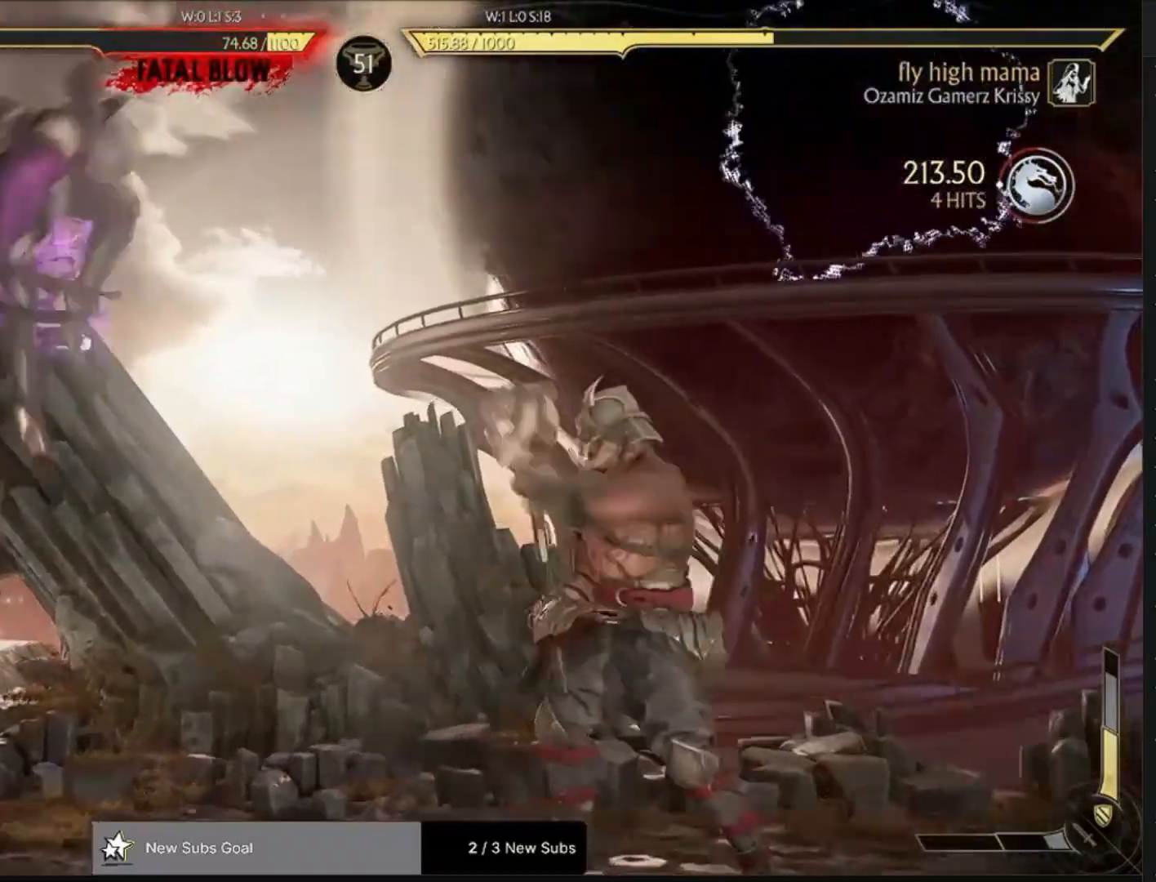
{"buttons": ["R1"], "left_stick": "center", "right_stick": "center", "events": [[250, "R2", "down"], [300, "R2", "up"]]}
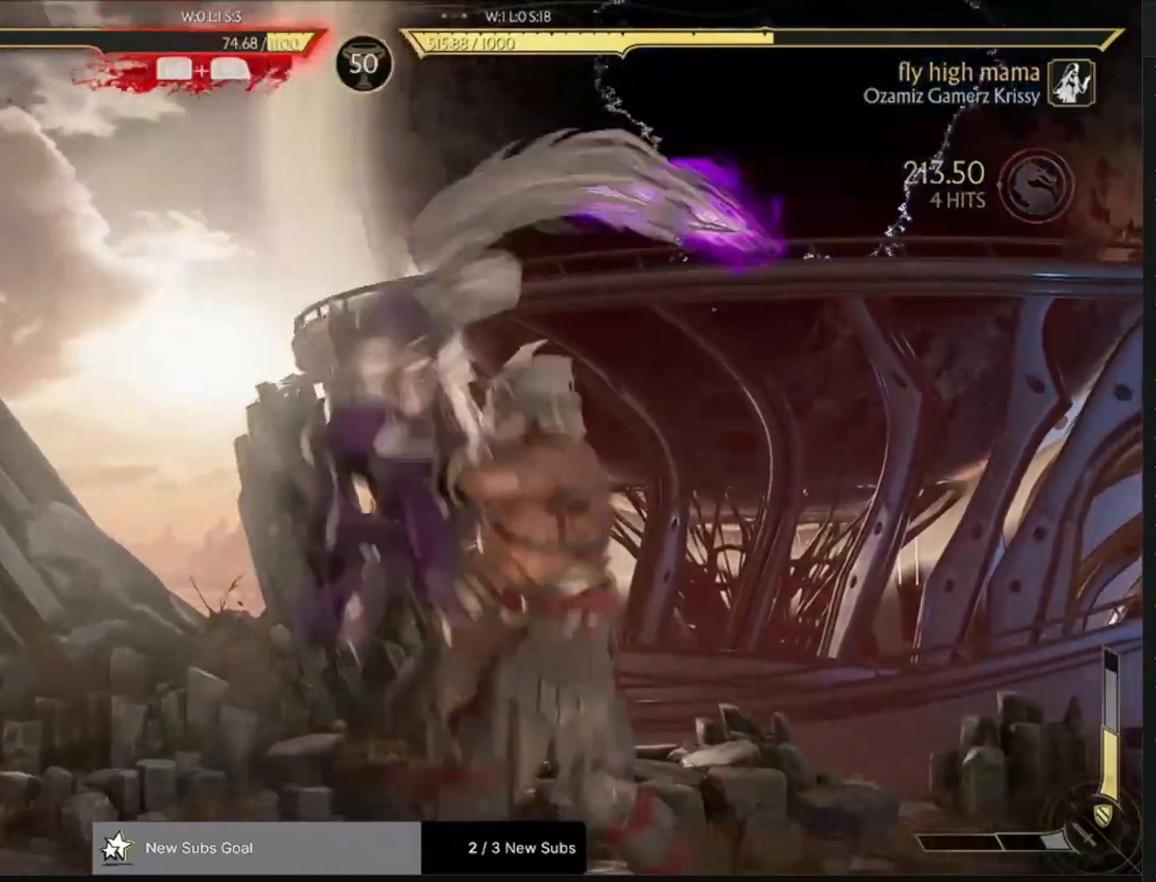
{"buttons": ["R1", "DPAD_DOWN"], "left_stick": "center", "right_stick": "center", "events": [[150, "DPAD_DOWN", "down"]]}
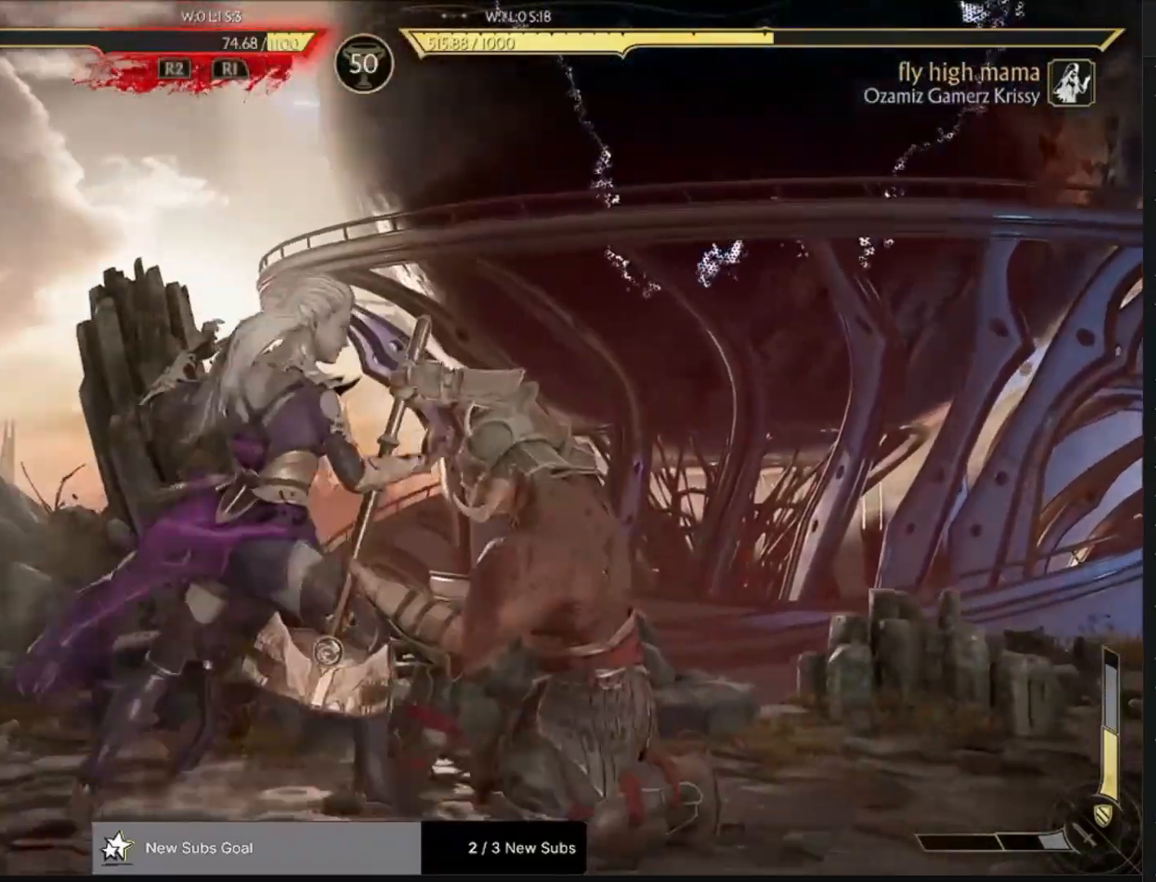
{"buttons": [], "left_stick": "center", "right_stick": "center", "events": [[50, "R1", "up"], [100, "CROSS", "down"], [183, "CIRCLE", "down"], [200, "CROSS", "up"], [317, "CIRCLE", "up"], [450, "DPAD_DOWN", "up"]]}
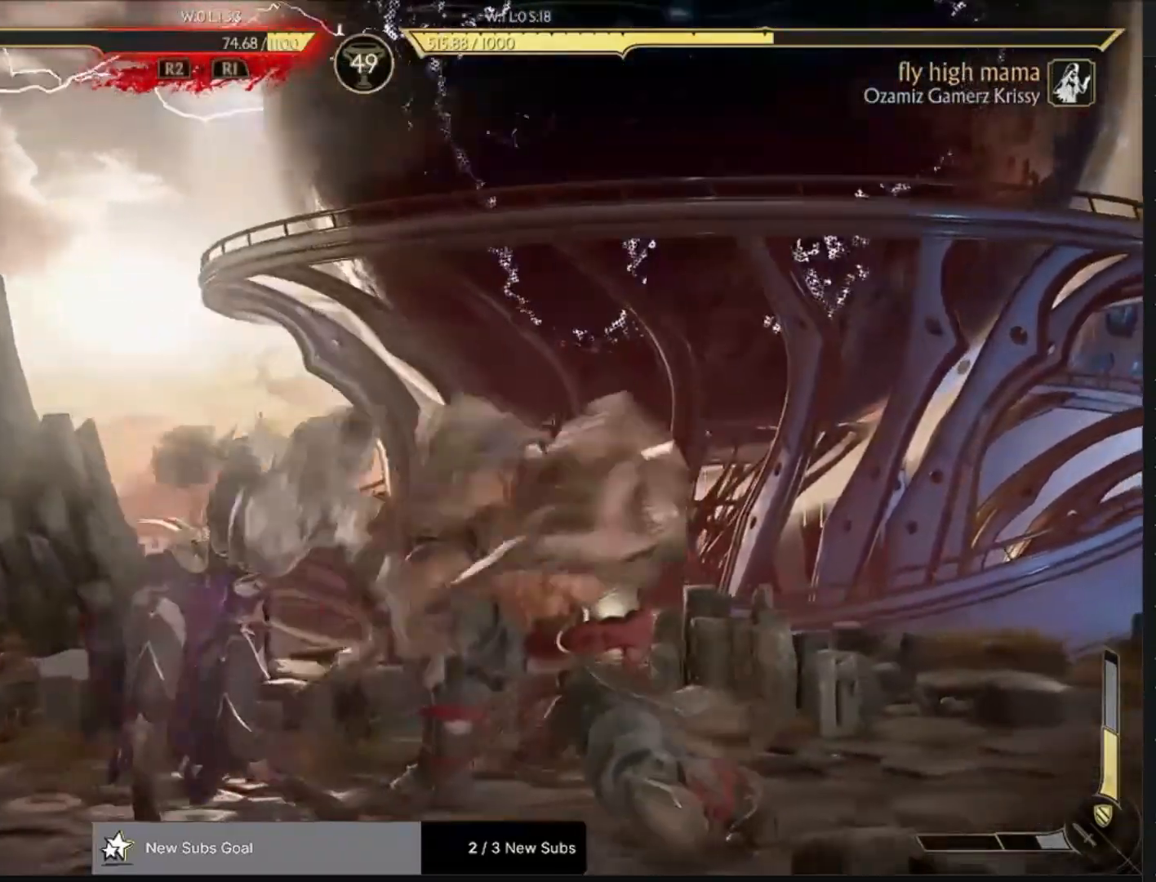
{"buttons": [], "left_stick": "center", "right_stick": "center", "events": [[133, "DPAD_LEFT", "down"], [217, "CROSS", "down"], [267, "CIRCLE", "down"], [300, "CROSS", "up"], [300, "DPAD_LEFT", "up"], [350, "CIRCLE", "up"]]}
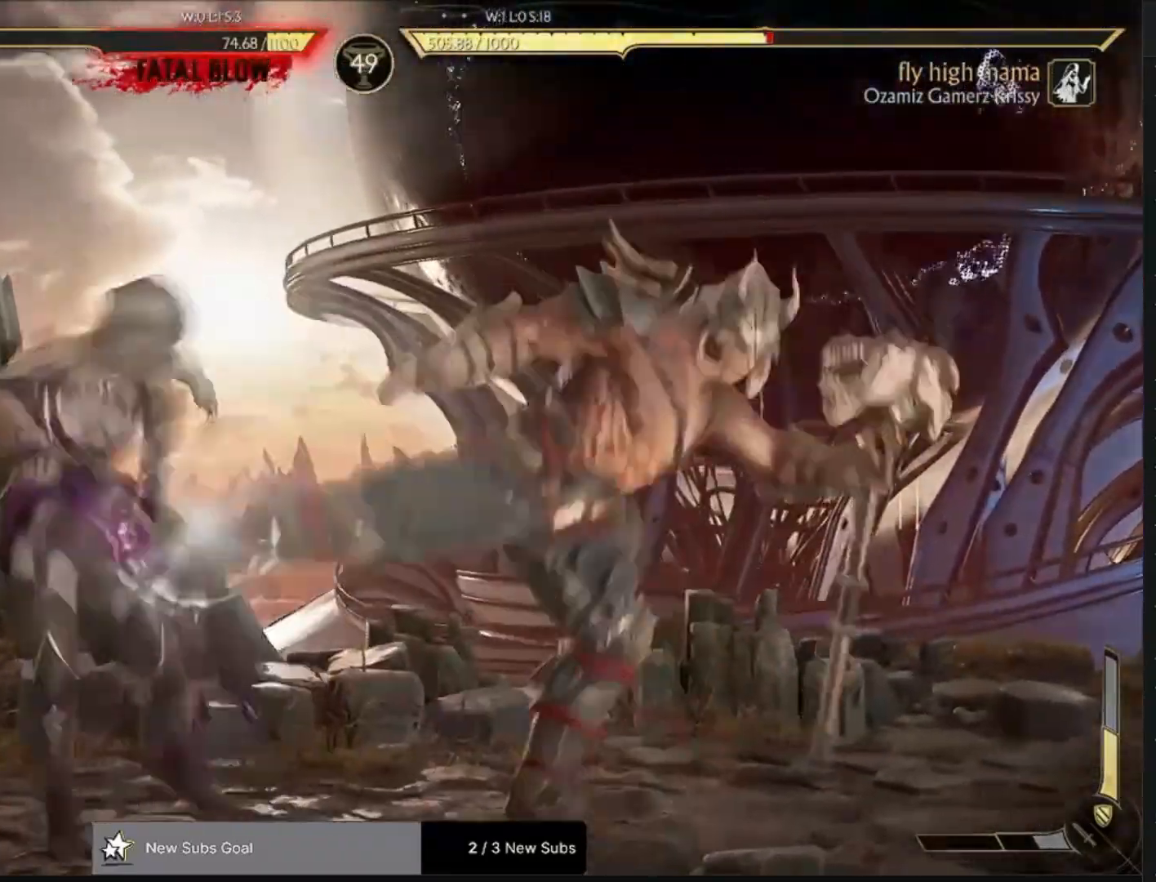
{"buttons": ["CROSS", "DPAD_LEFT"], "left_stick": "center", "right_stick": "center", "events": [[267, "DPAD_RIGHT", "down"], [400, "DPAD_LEFT", "down"], [400, "DPAD_RIGHT", "up"], [500, "CROSS", "down"]]}
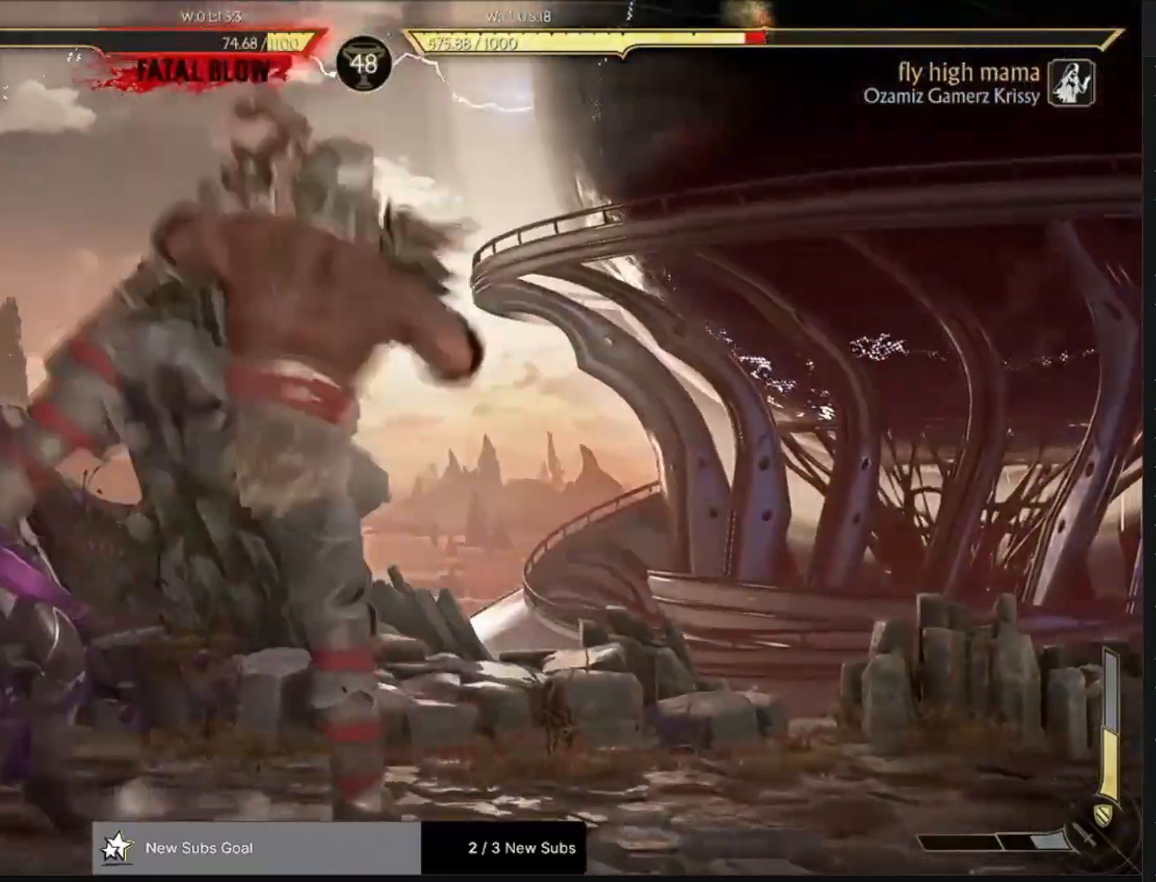
{"buttons": [], "left_stick": "center", "right_stick": "center", "events": [[100, "CROSS", "up"], [100, "DPAD_LEFT", "up"], [150, "L1", "down"], [150, "L2", "down"], [200, "L1", "up"], [283, "L2", "up"], [333, "L2", "down"], [467, "L2", "up"]]}
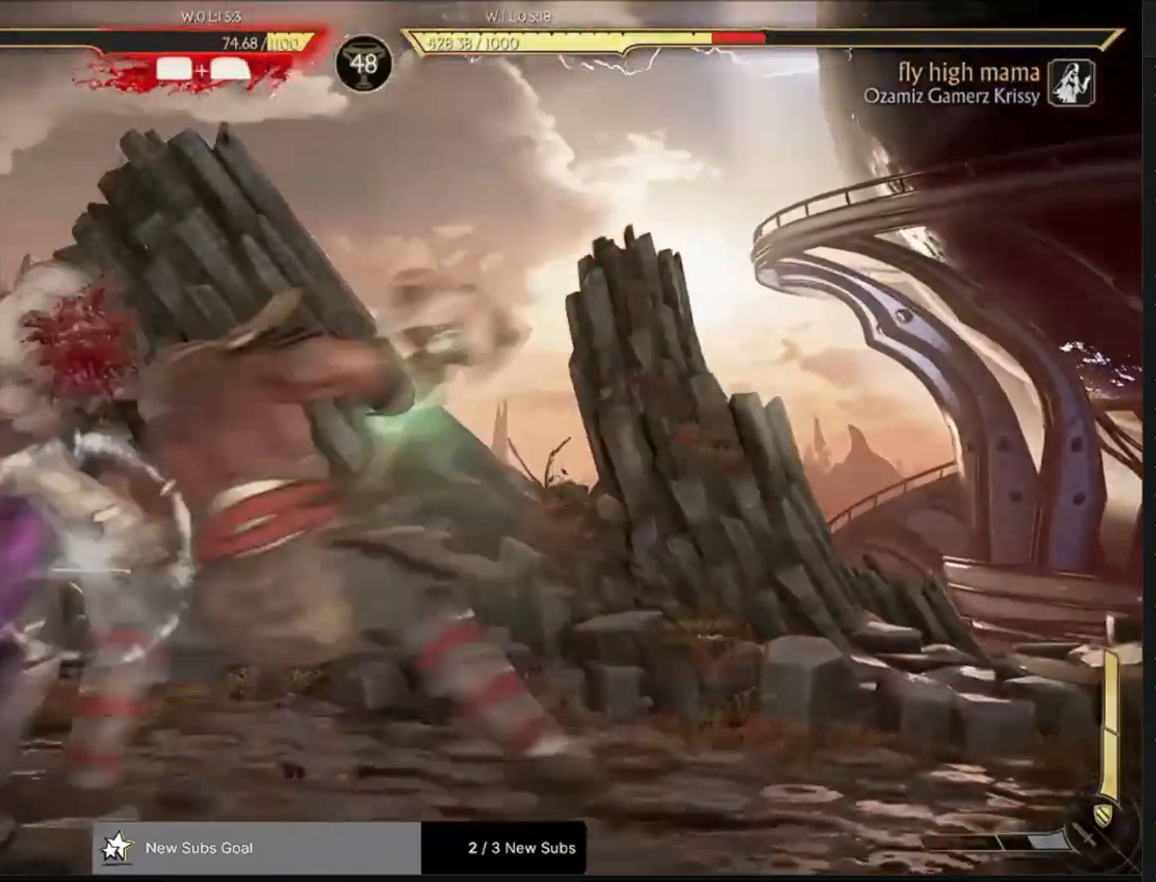
{"buttons": ["DPAD_LEFT"], "left_stick": "center", "right_stick": "center", "events": [[467, "DPAD_LEFT", "down"]]}
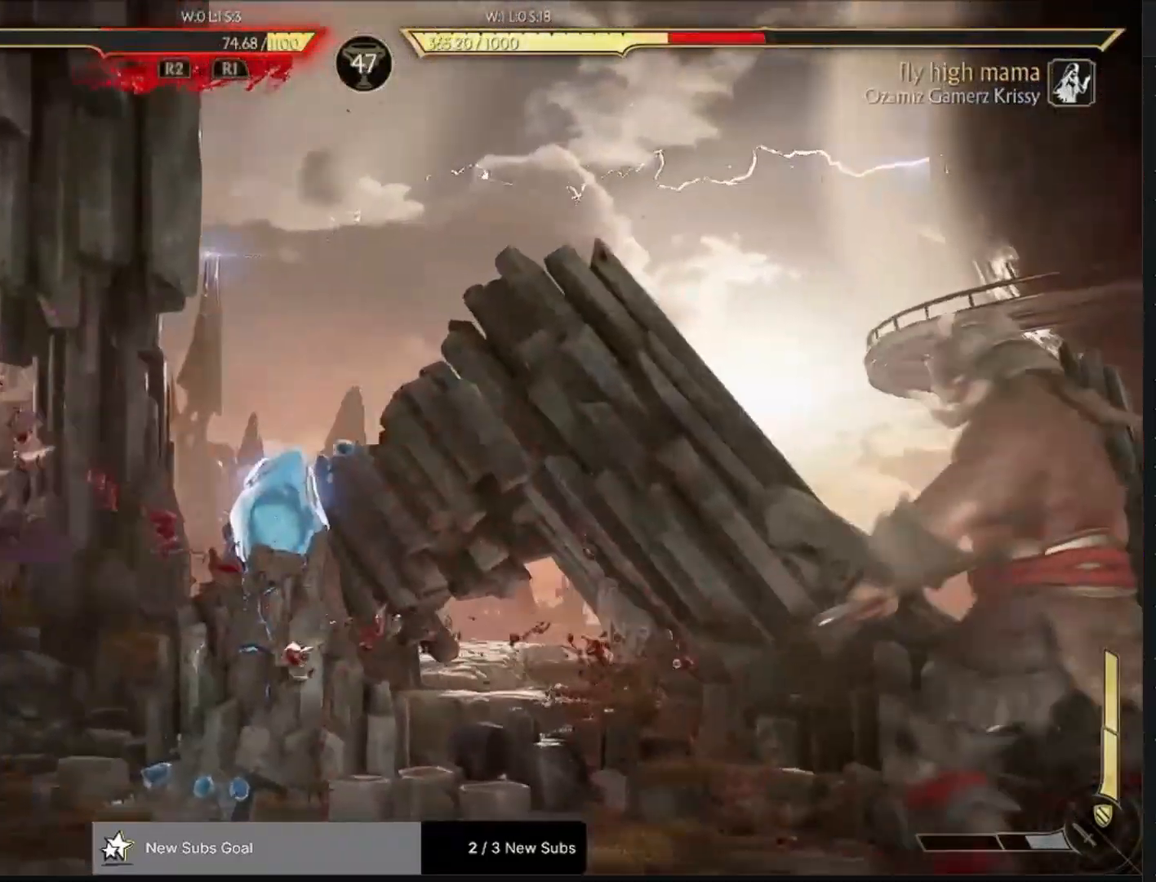
{"buttons": ["DPAD_RIGHT"], "left_stick": "center", "right_stick": "center", "events": [[83, "DPAD_LEFT", "up"], [150, "DPAD_LEFT", "down"], [367, "DPAD_LEFT", "up"], [500, "DPAD_RIGHT", "down"]]}
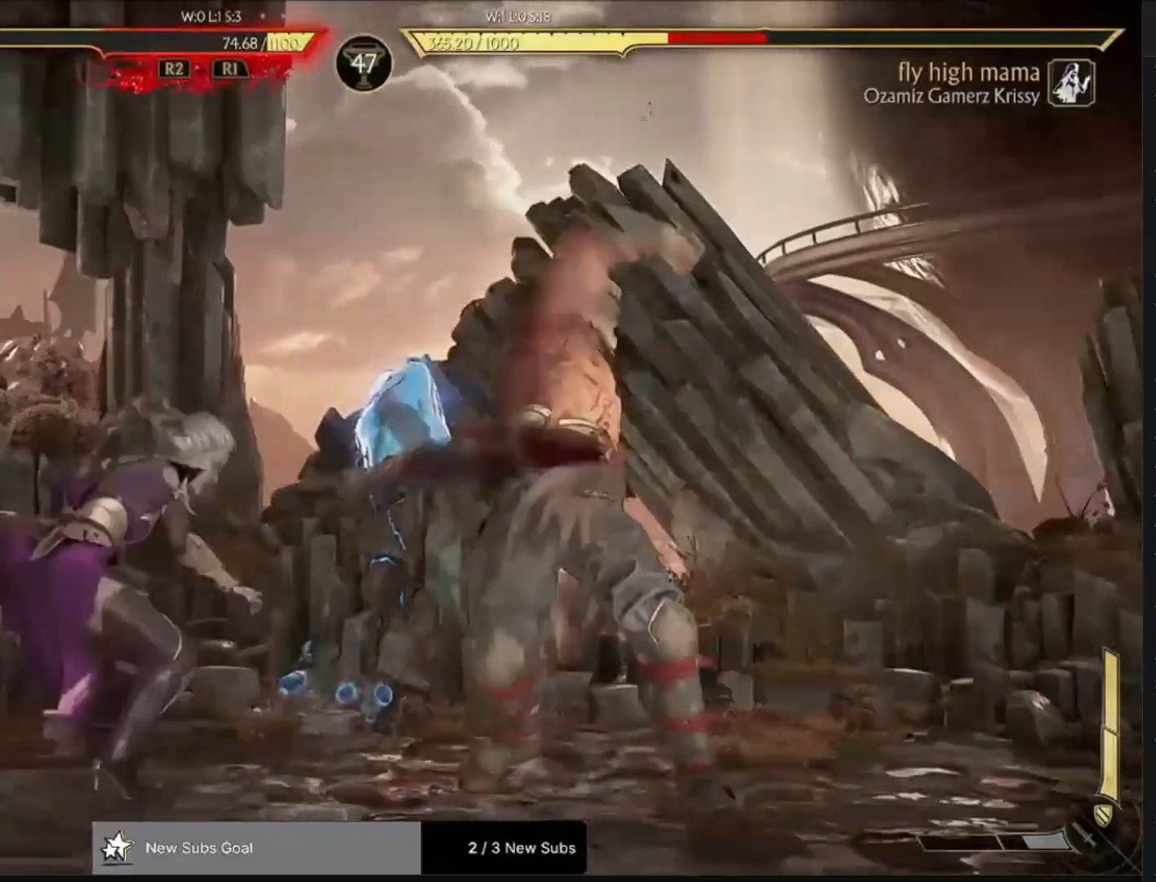
{"buttons": ["R1"], "left_stick": "center", "right_stick": "center", "events": [[67, "DPAD_RIGHT", "up"], [250, "R1", "down"]]}
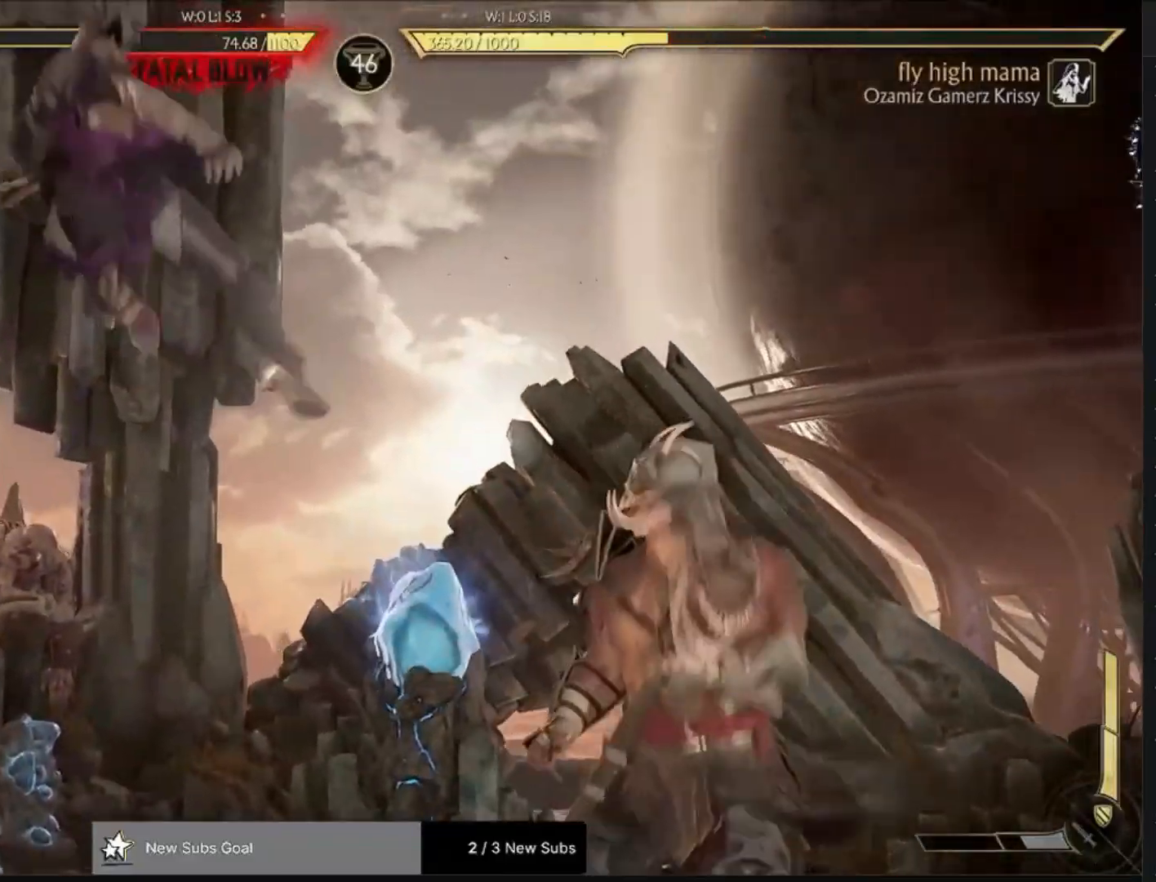
{"buttons": ["DPAD_RIGHT"], "left_stick": "center", "right_stick": "center", "events": [[233, "DPAD_RIGHT", "down"], [283, "R1", "up"]]}
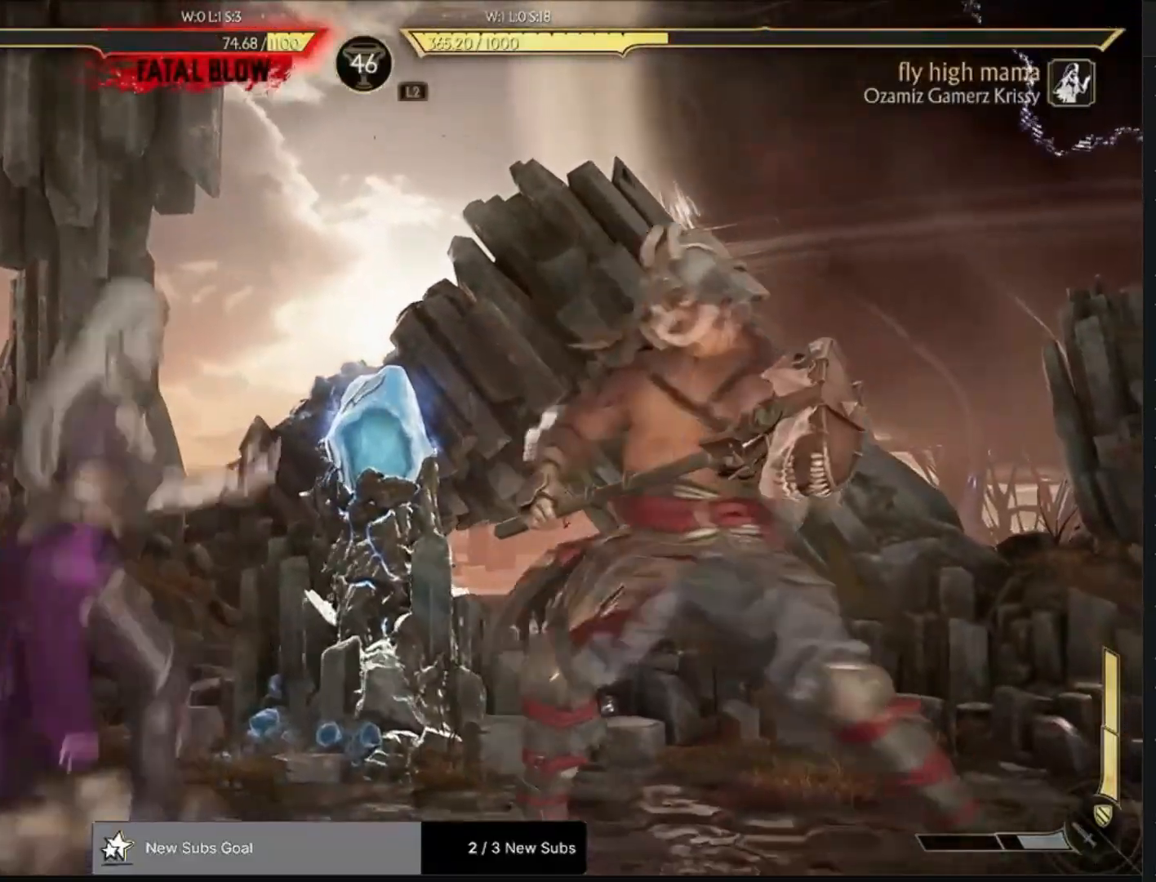
{"buttons": ["CROSS", "DPAD_RIGHT"], "left_stick": "center", "right_stick": "center", "events": [[367, "CROSS", "down"]]}
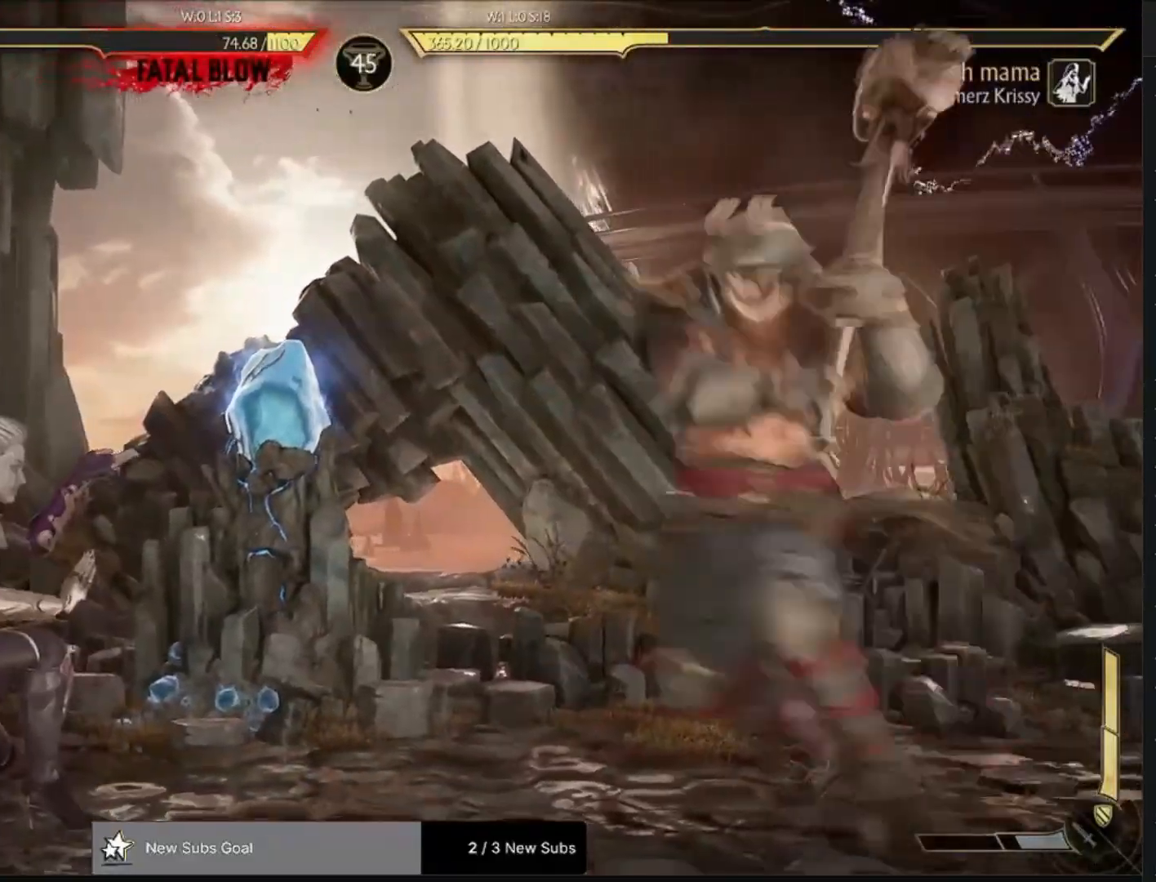
{"buttons": [], "left_stick": "center", "right_stick": "center", "events": [[150, "DPAD_RIGHT", "up"], [167, "CROSS", "up"]]}
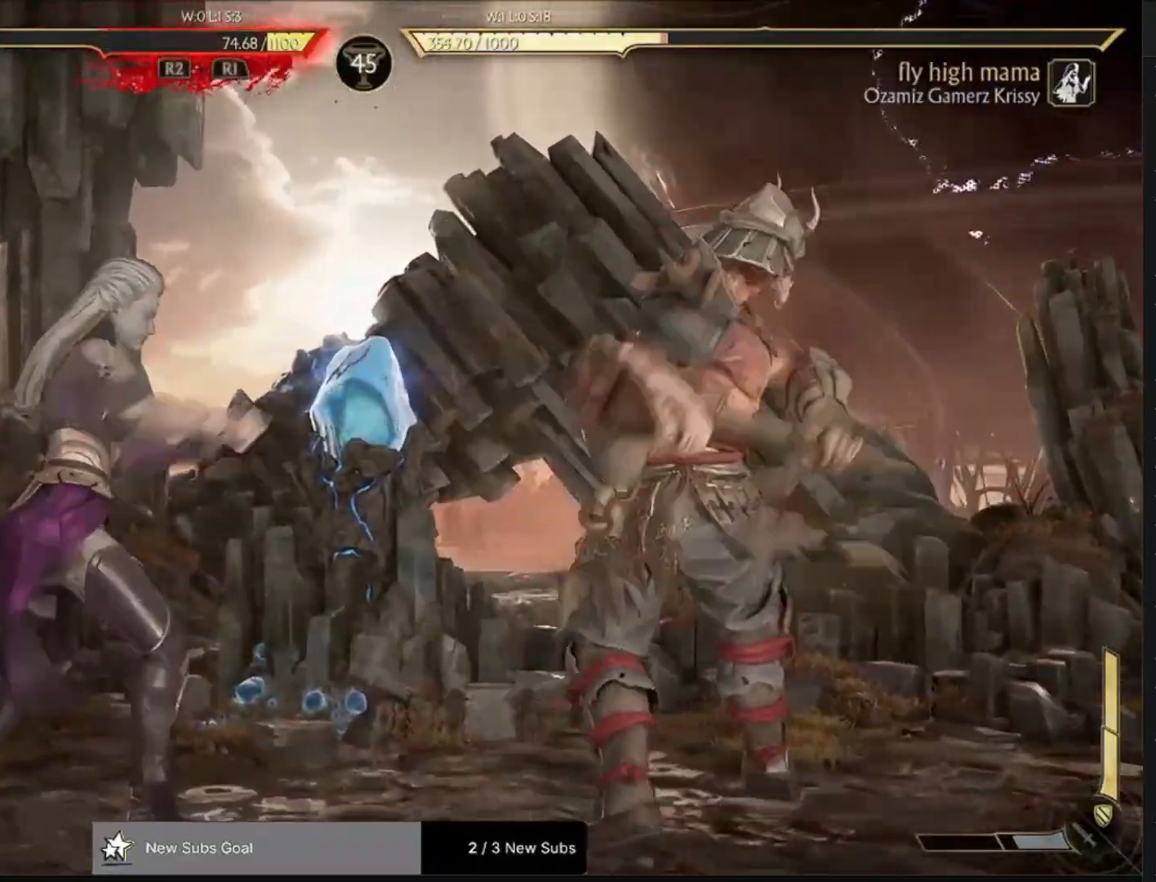
{"buttons": ["R1", "DPAD_DOWN"], "left_stick": "center", "right_stick": "center", "events": [[133, "DPAD_DOWN", "down"], [183, "R1", "down"]]}
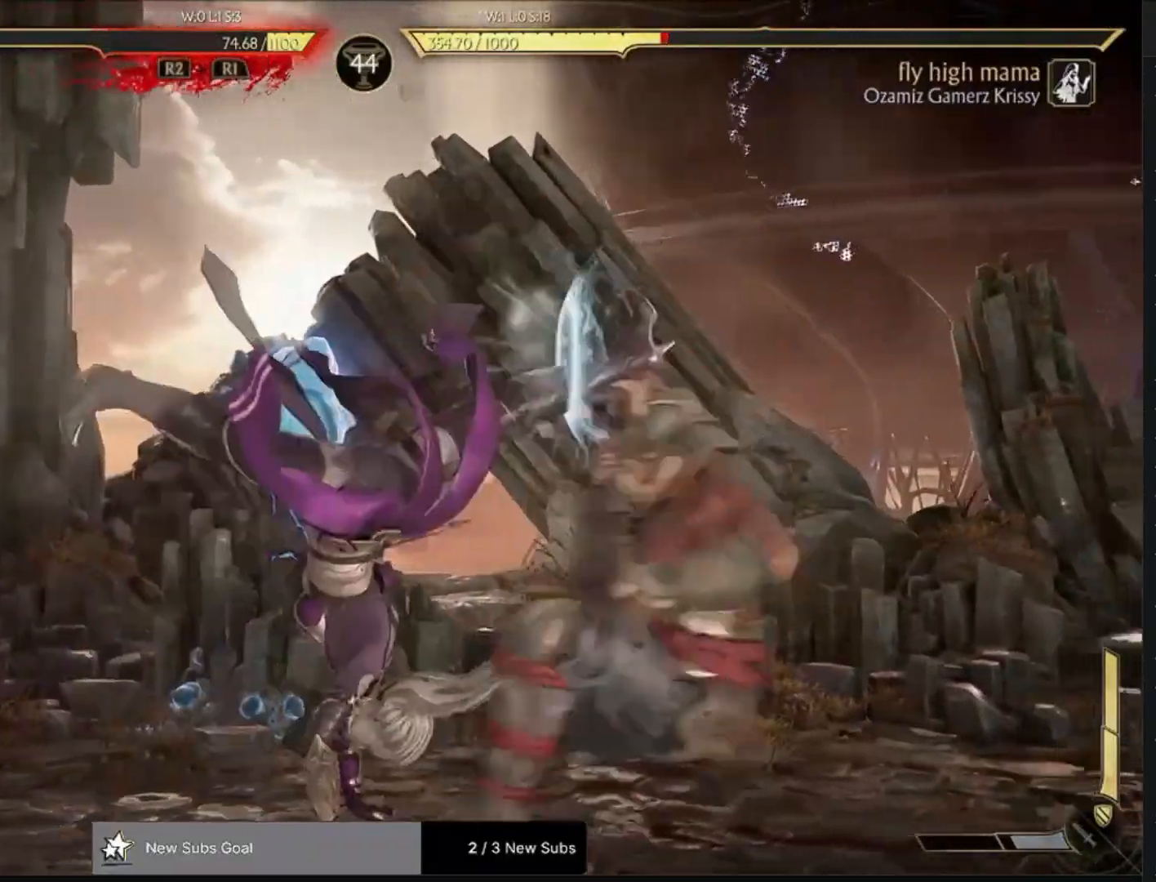
{"buttons": ["R1"], "left_stick": "center", "right_stick": "center", "events": [[350, "DPAD_DOWN", "up"]]}
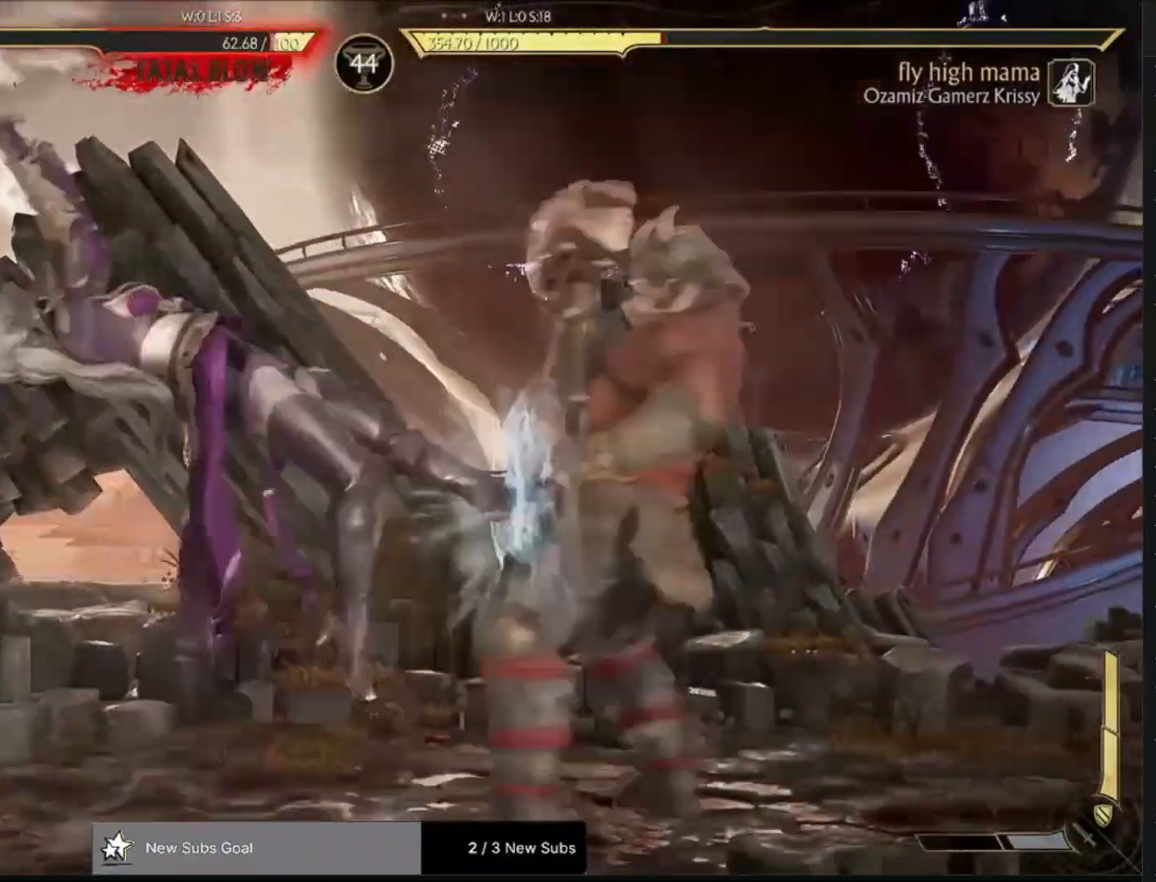
{"buttons": ["DPAD_LEFT"], "left_stick": "center", "right_stick": "center", "events": [[200, "R1", "up"], [450, "DPAD_LEFT", "down"]]}
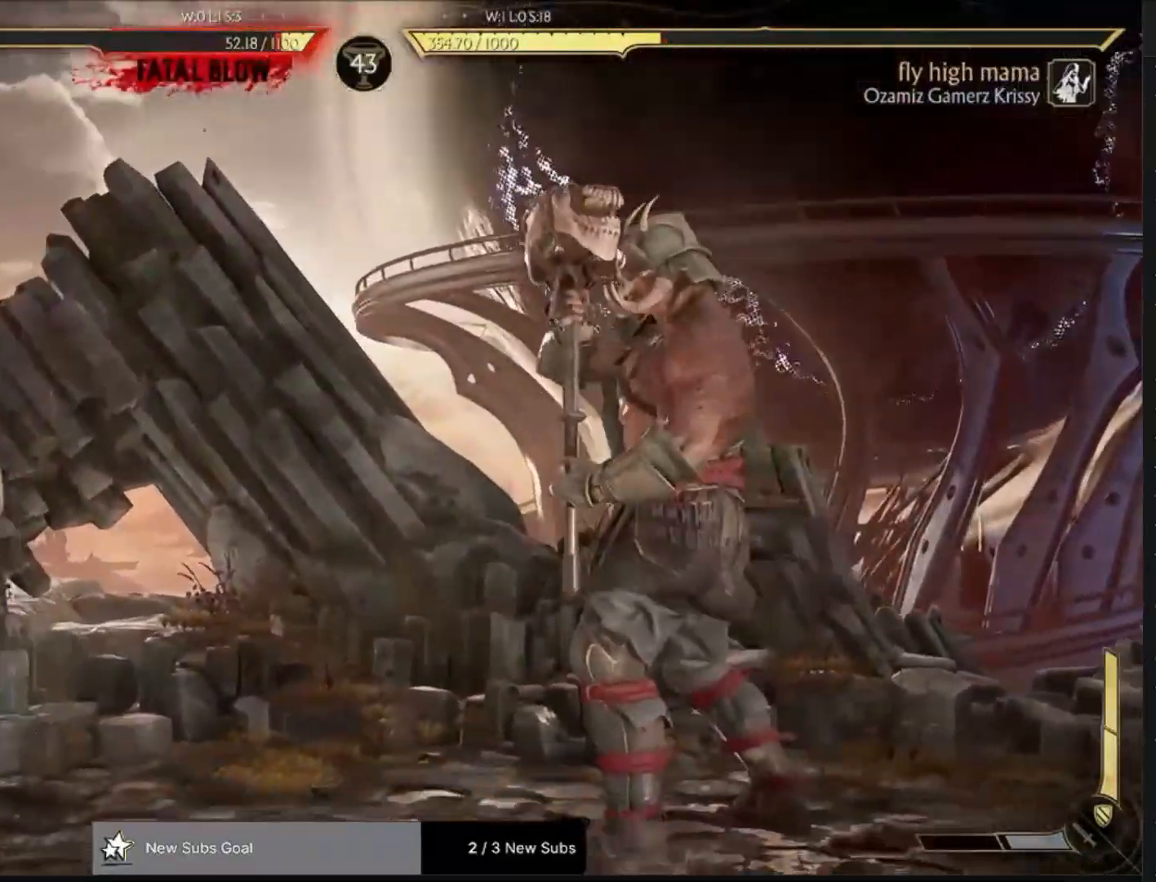
{"buttons": ["CROSS", "DPAD_RIGHT"], "left_stick": "center", "right_stick": "center", "events": [[133, "DPAD_LEFT", "up"], [217, "DPAD_RIGHT", "down"], [367, "CROSS", "down"]]}
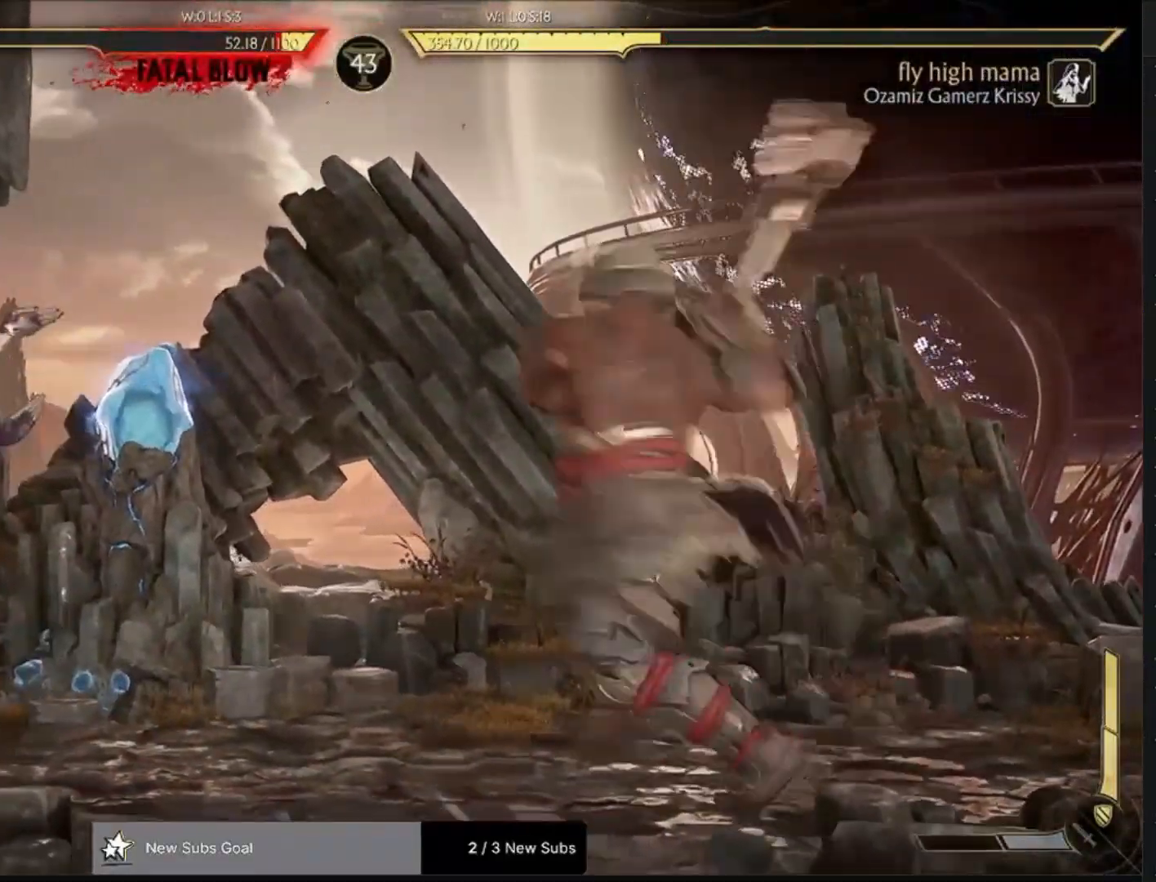
{"buttons": [], "left_stick": "center", "right_stick": "center", "events": [[233, "DPAD_RIGHT", "up"], [250, "CROSS", "up"]]}
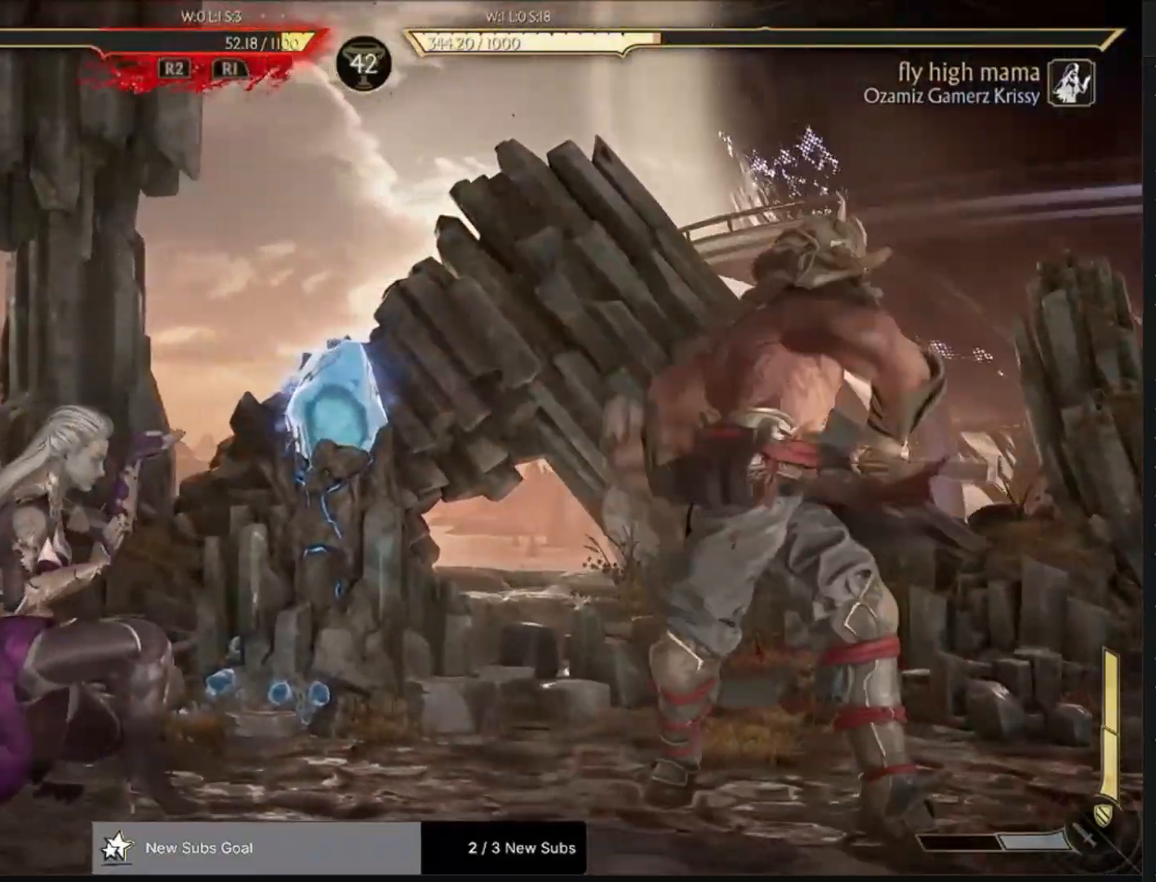
{"buttons": ["R1", "DPAD_DOWN"], "left_stick": "center", "right_stick": "center", "events": [[150, "DPAD_DOWN", "down"], [200, "R1", "down"]]}
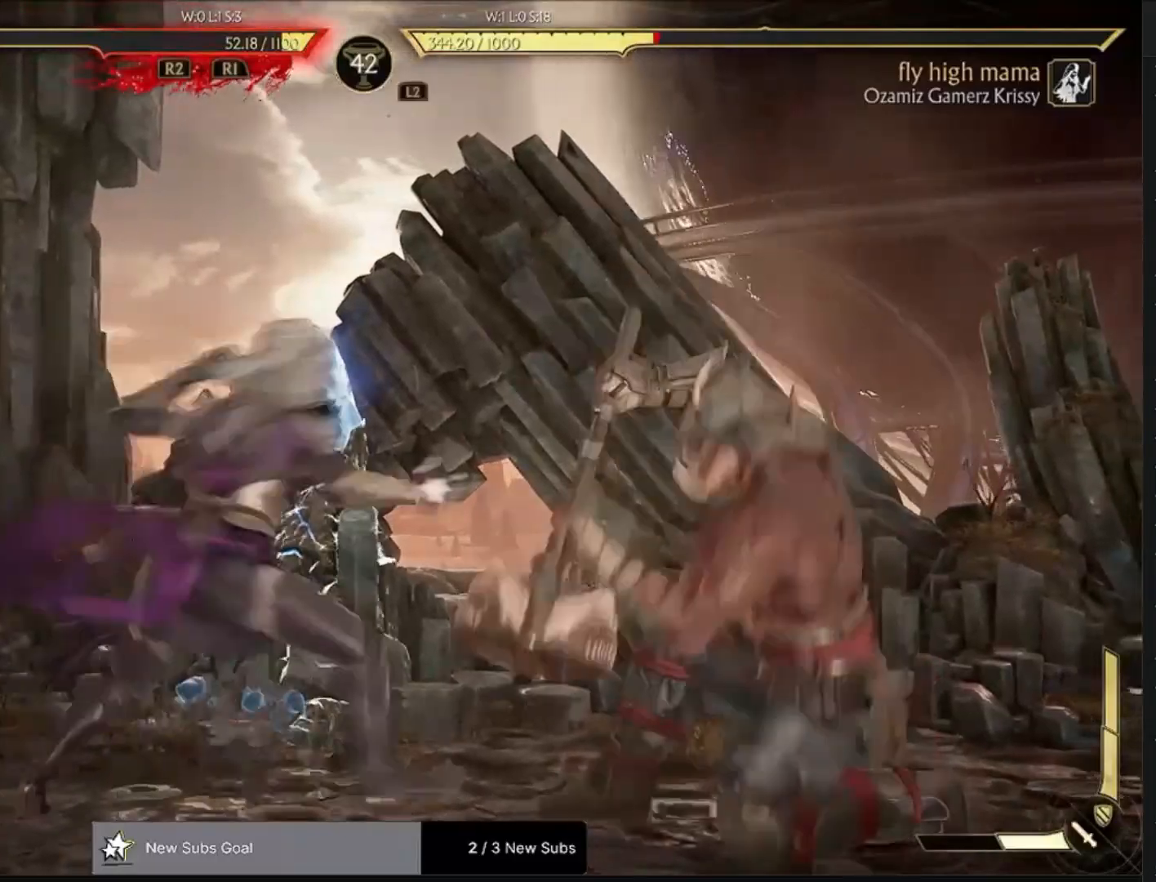
{"buttons": ["CROSS", "DPAD_DOWN"], "left_stick": "center", "right_stick": "center", "events": [[450, "R1", "up"], [500, "CROSS", "down"]]}
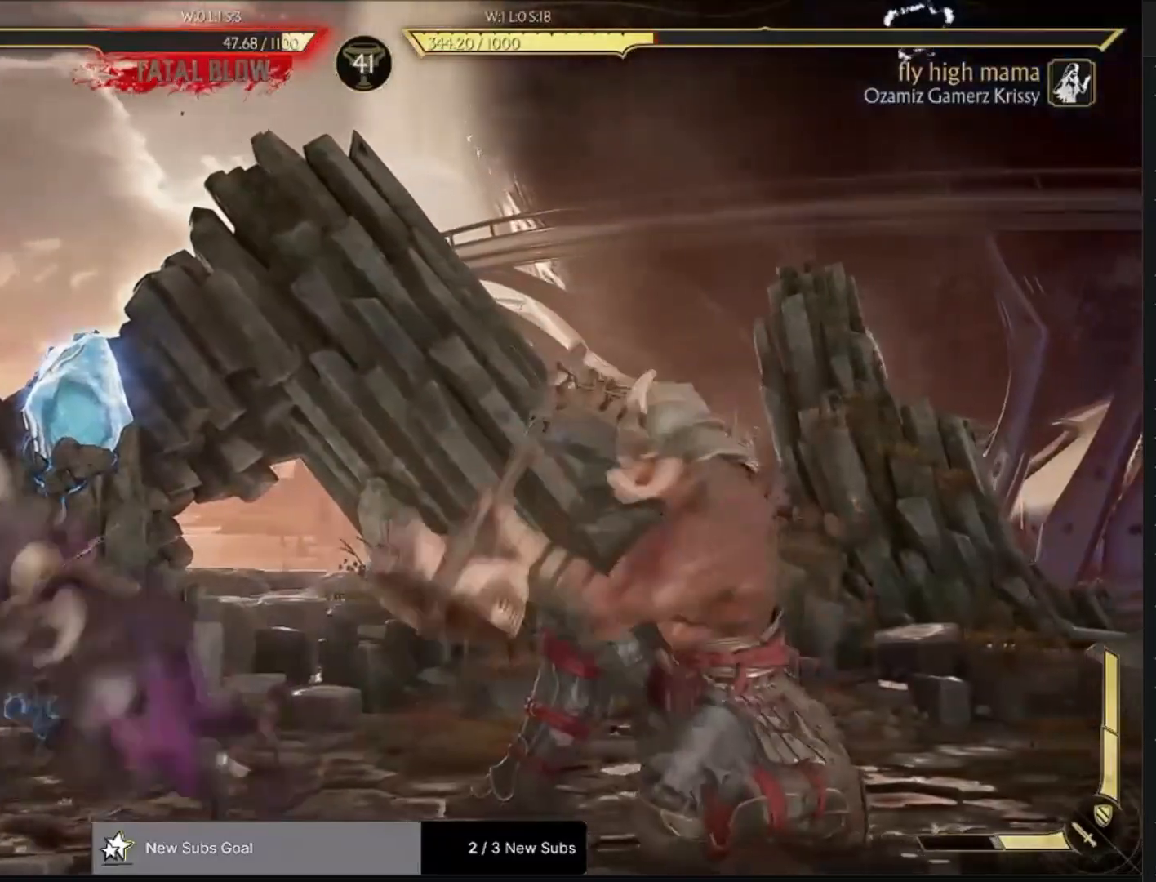
{"buttons": ["DPAD_LEFT"], "left_stick": "center", "right_stick": "center", "events": [[133, "CIRCLE", "down"], [167, "CROSS", "up"], [283, "CIRCLE", "up"], [300, "DPAD_DOWN", "up"], [483, "DPAD_LEFT", "down"]]}
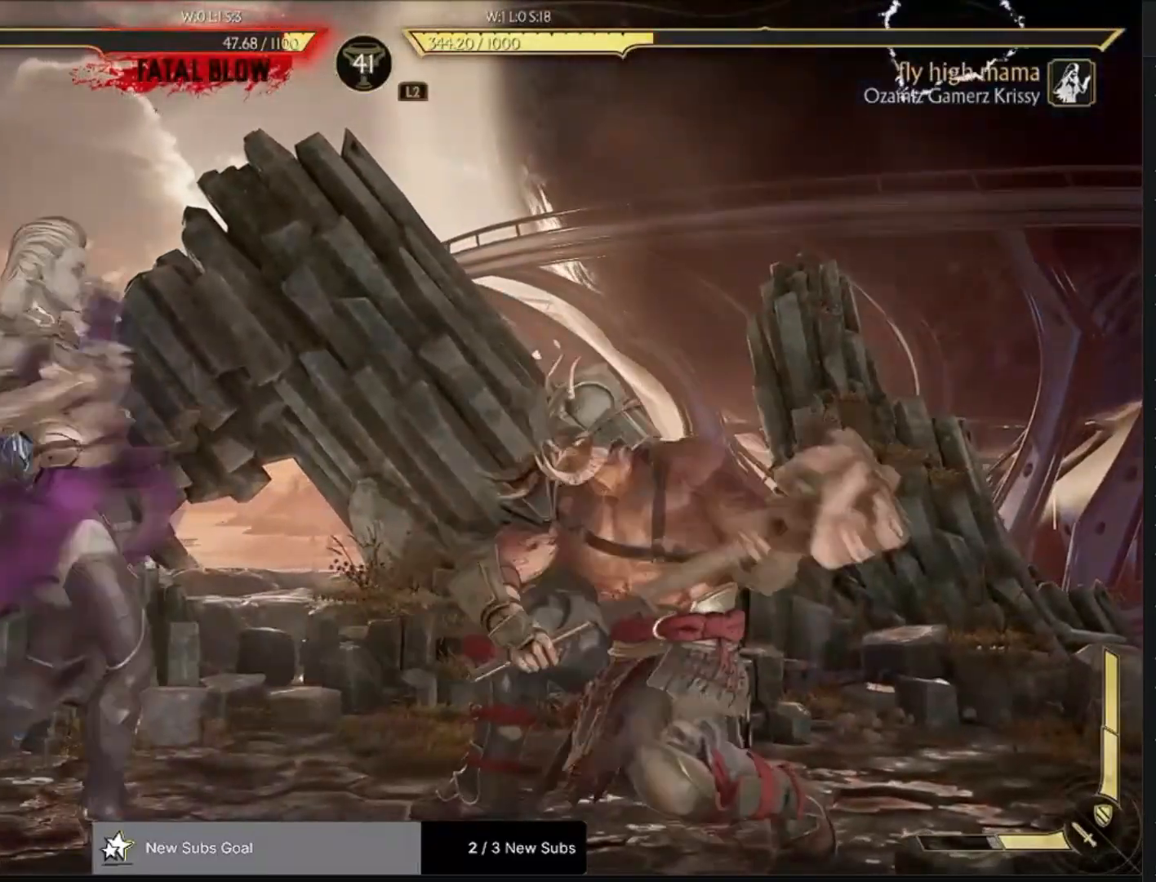
{"buttons": ["DPAD_RIGHT"], "left_stick": "center", "right_stick": "center", "events": [[67, "CROSS", "down"], [133, "CIRCLE", "down"], [200, "CROSS", "up"], [200, "DPAD_LEFT", "up"], [267, "CIRCLE", "up"], [450, "DPAD_RIGHT", "down"]]}
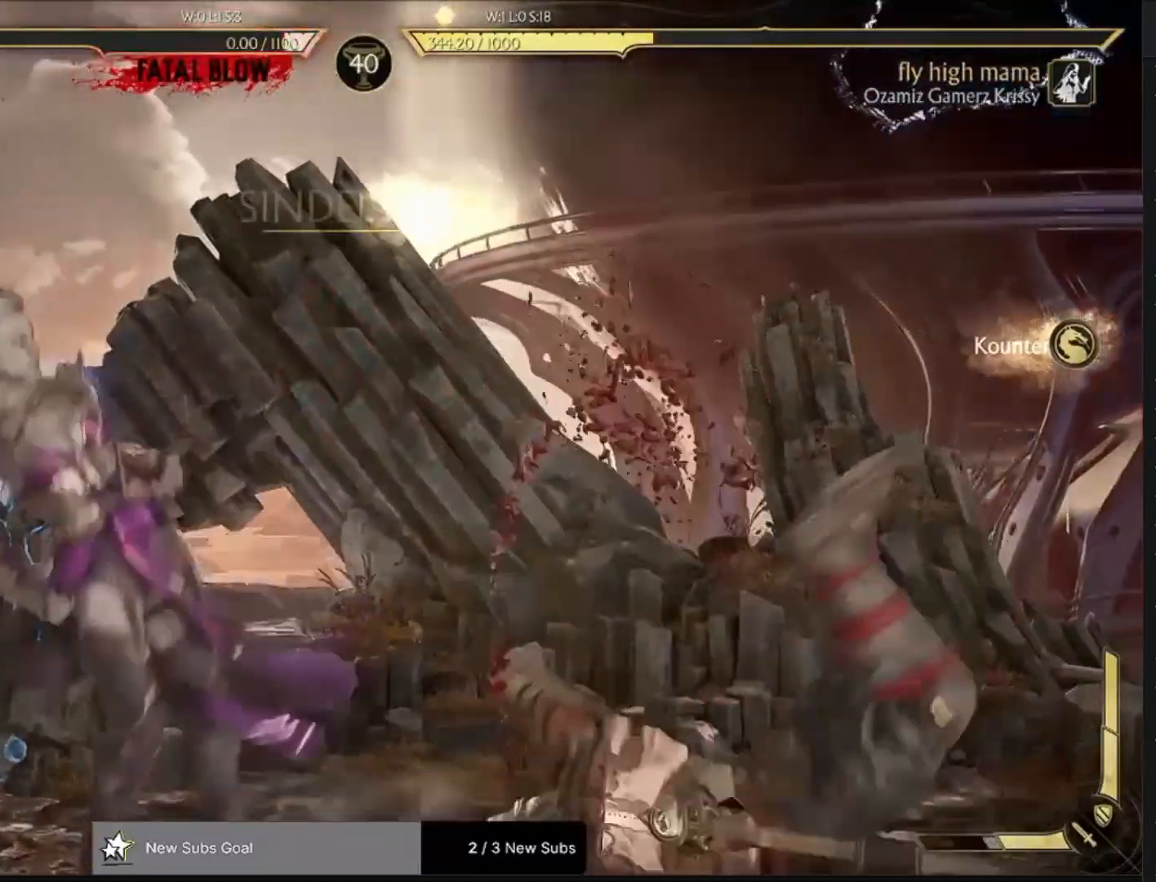
{"buttons": [], "left_stick": "center", "right_stick": "center", "events": [[33, "DPAD_DOWN", "down"], [67, "DPAD_DOWN", "up"], [67, "DPAD_RIGHT", "up"]]}